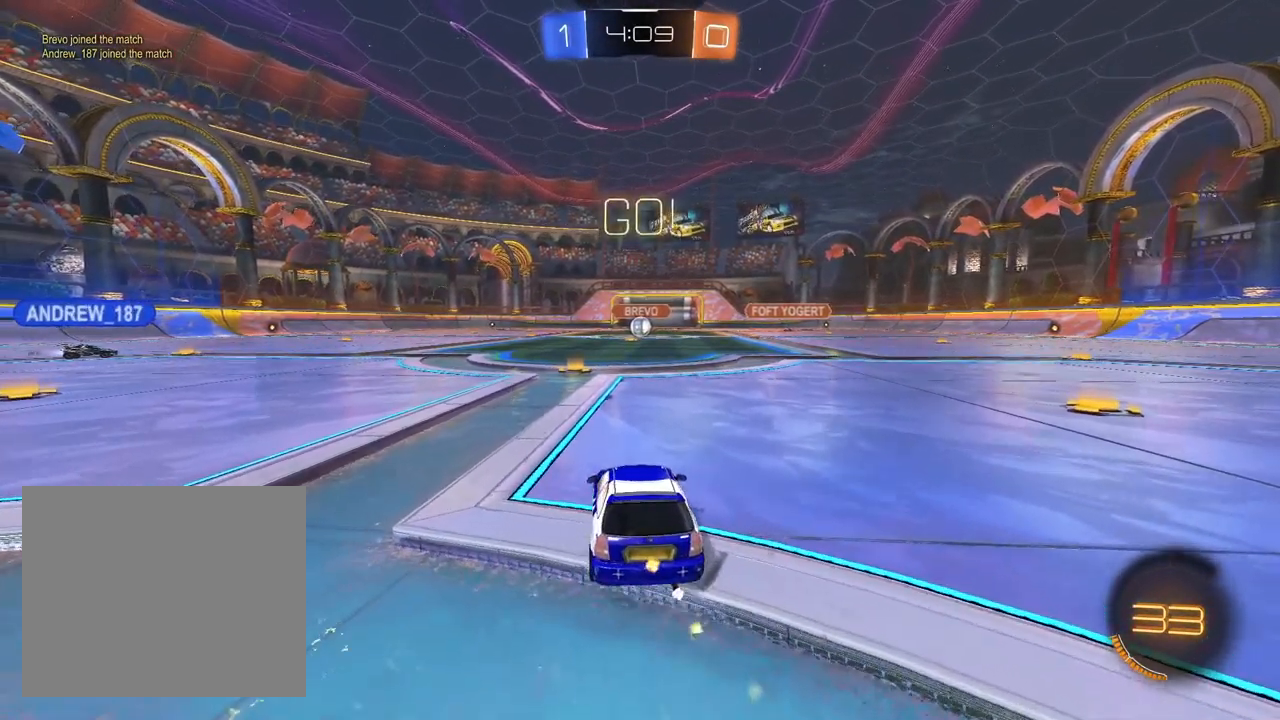
Gameplay with a controller (PlayStation layout); each line is a JSON object with the inputs held at the frame after it (dt_ms = milliseconds from this image to that frame). "events" lists button and stick changes between this image and that frame as [ms after this image, input, new state], when the widget could be followed in between.
{"dt_ms": 500, "buttons": [], "left_stick": "center", "right_stick": "center", "events": [[100, "L1", "down"], [117, "CROSS", "down"], [133, "left_stick", "up"], [200, "CROSS", "up"], [250, "CROSS", "down"], [300, "R2", "up"], [317, "L1", "up"], [317, "left_stick", "center"], [333, "CROSS", "up"], [433, "TRIANGLE", "down"], [483, "TRIANGLE", "up"]]}
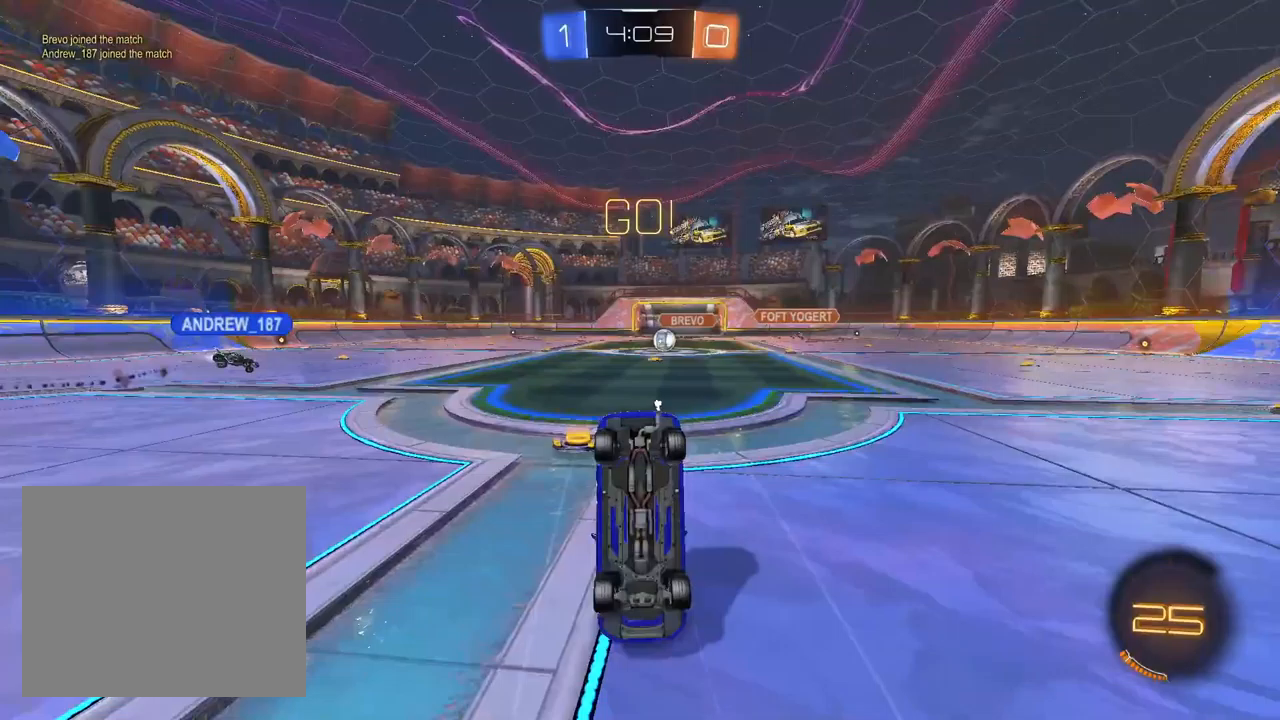
{"dt_ms": 500, "buttons": [], "left_stick": "center", "right_stick": "center", "events": [[67, "TRIANGLE", "down"], [150, "TRIANGLE", "up"]]}
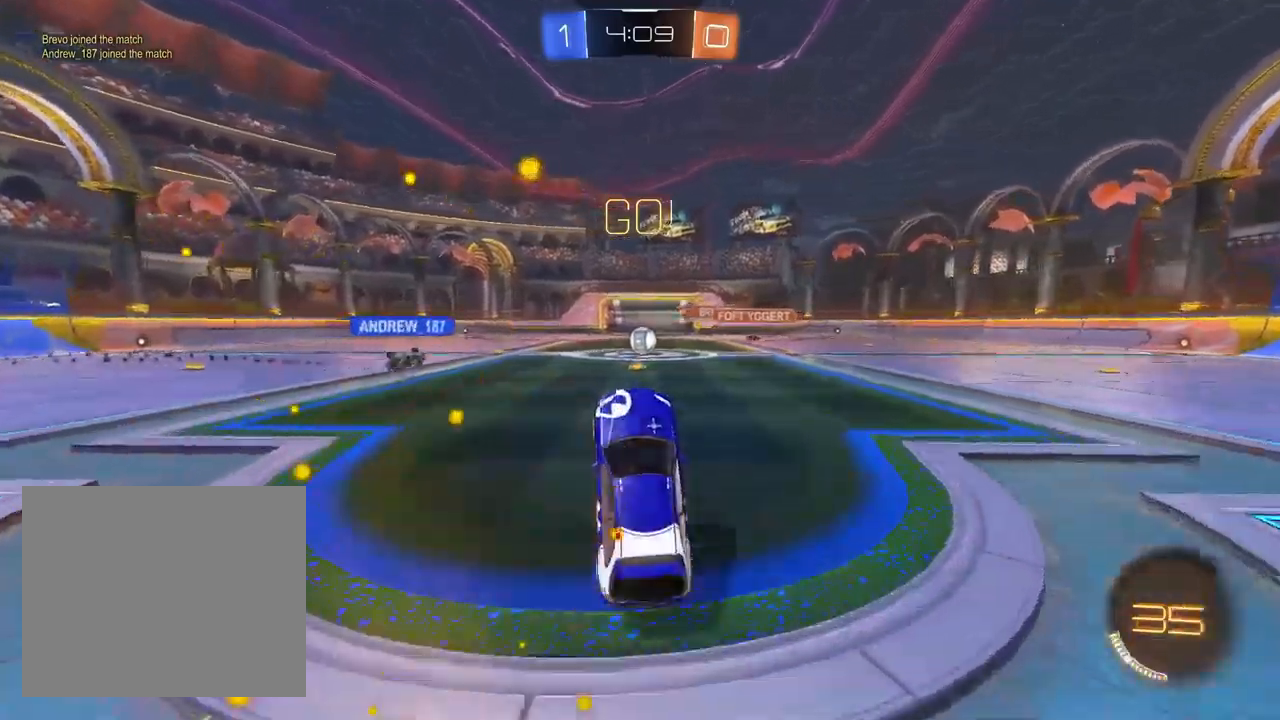
{"dt_ms": 500, "buttons": ["R2"], "left_stick": "up-right", "right_stick": "center", "events": [[17, "R2", "down"], [183, "left_stick", "up-right"], [300, "left_stick", "center"], [450, "left_stick", "up-right"]]}
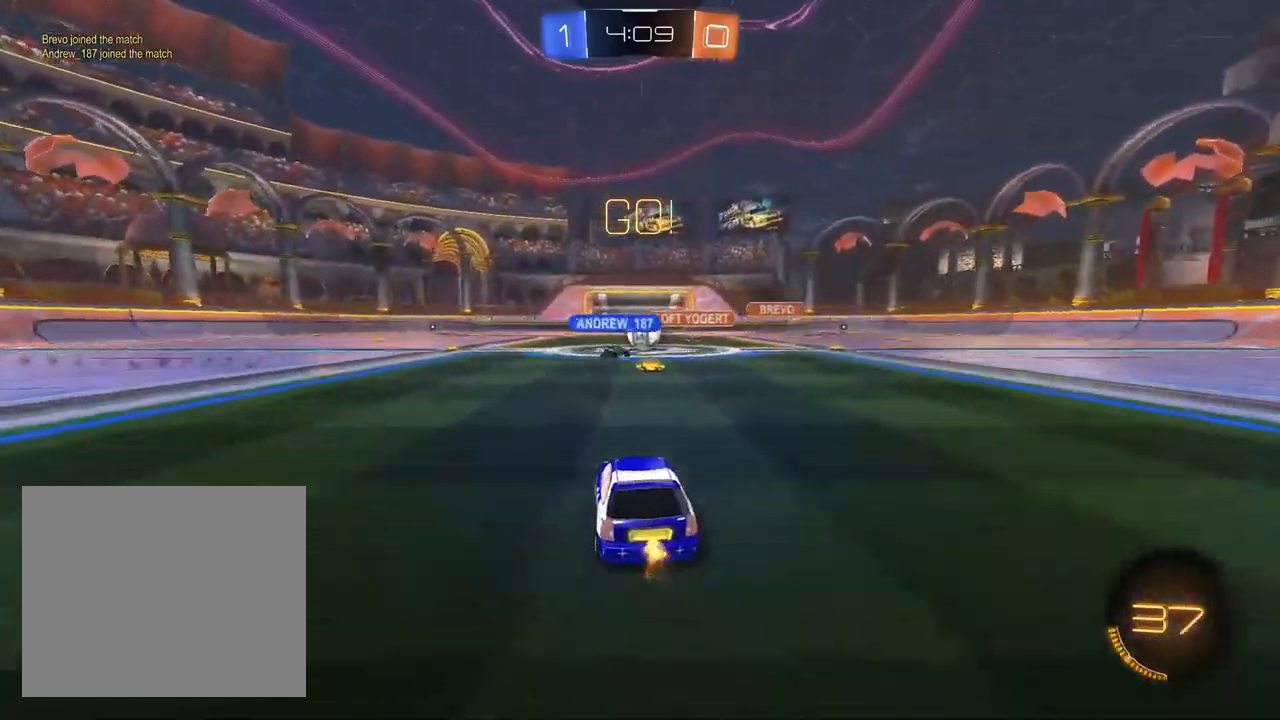
{"dt_ms": 500, "buttons": ["R2"], "left_stick": "center", "right_stick": "center", "events": [[33, "left_stick", "center"], [267, "left_stick", "up-right"], [417, "left_stick", "center"]]}
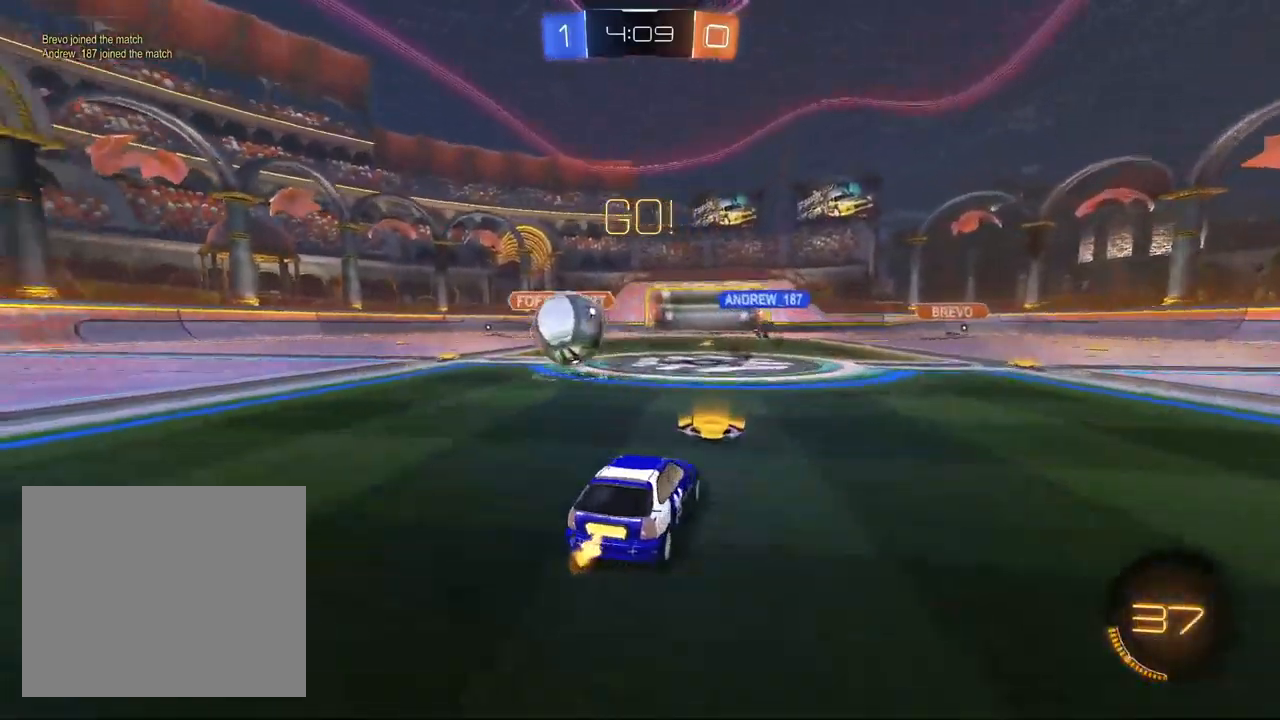
{"dt_ms": 500, "buttons": ["R2"], "left_stick": "left", "right_stick": "center", "events": [[67, "left_stick", "left"], [183, "SQUARE", "down"], [317, "SQUARE", "up"], [417, "TRIANGLE", "down"], [500, "TRIANGLE", "up"]]}
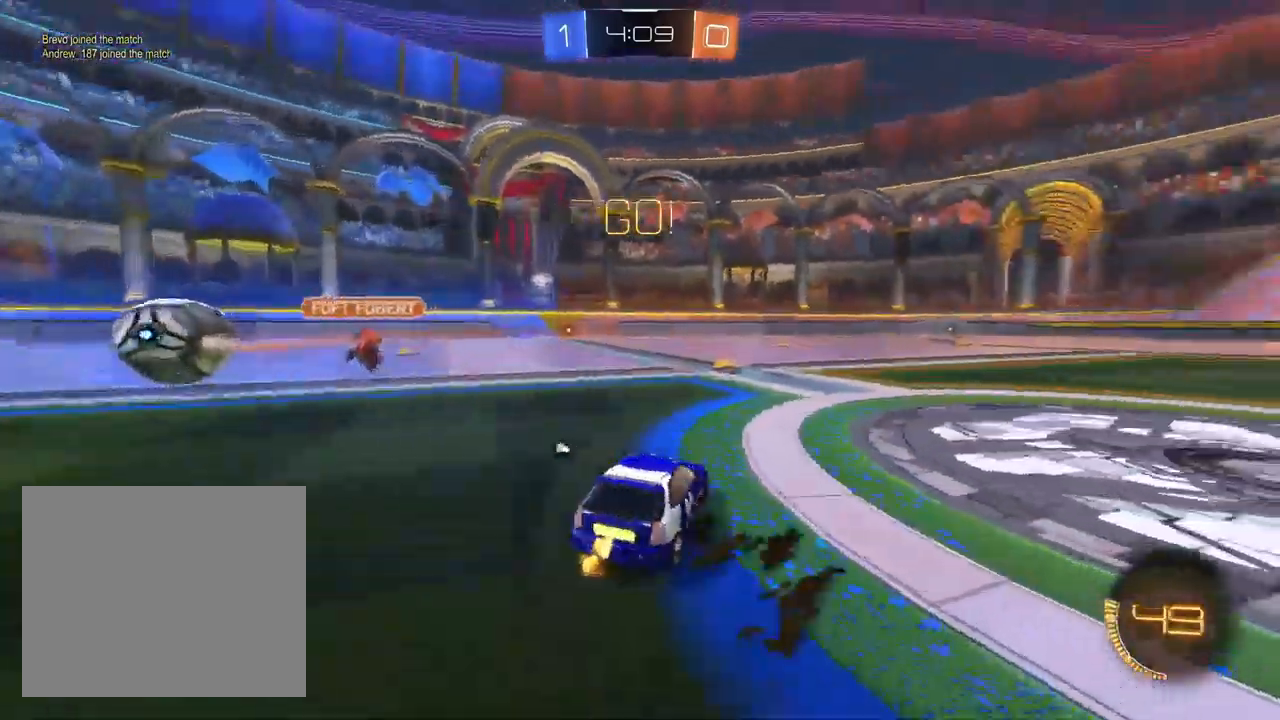
{"dt_ms": 500, "buttons": ["L1", "R2"], "left_stick": "left", "right_stick": "center", "events": [[83, "TRIANGLE", "down"], [183, "TRIANGLE", "up"], [450, "L1", "down"]]}
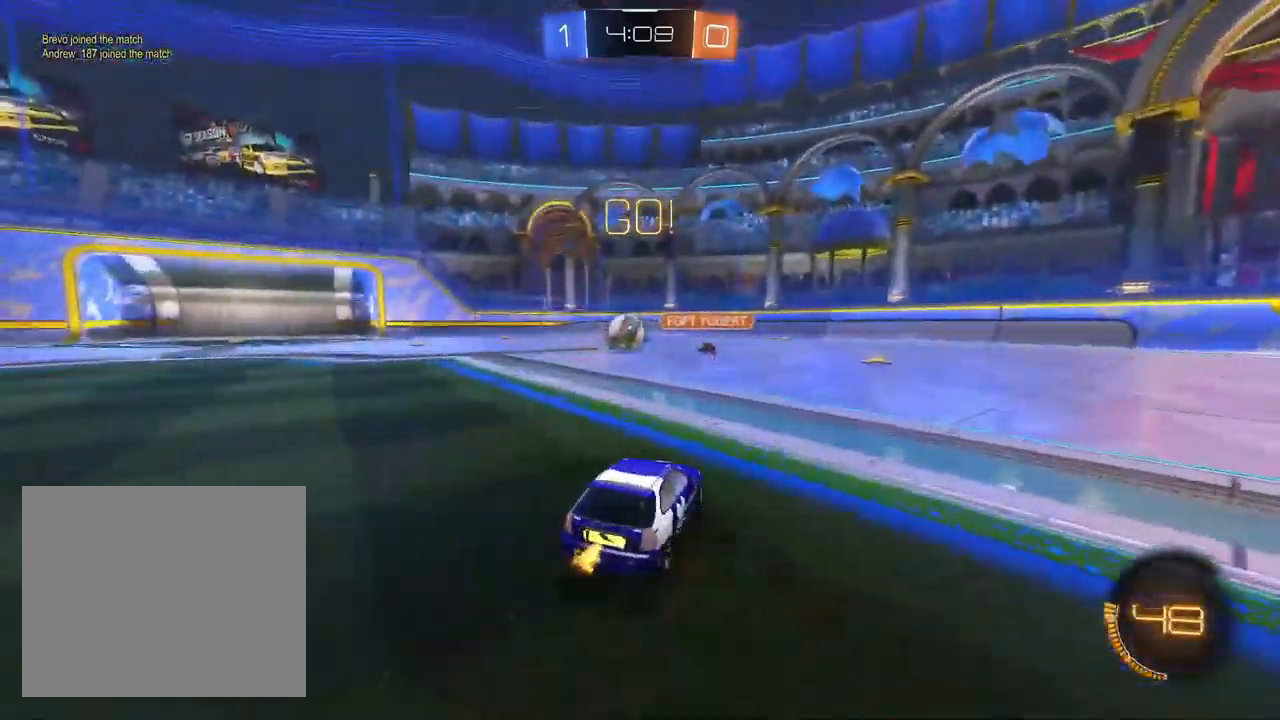
{"dt_ms": 500, "buttons": ["L1", "R2"], "left_stick": "up-right", "right_stick": "center", "events": [[250, "L1", "up"], [350, "L1", "down"], [400, "CROSS", "down"], [467, "CROSS", "up"], [483, "left_stick", "up-right"]]}
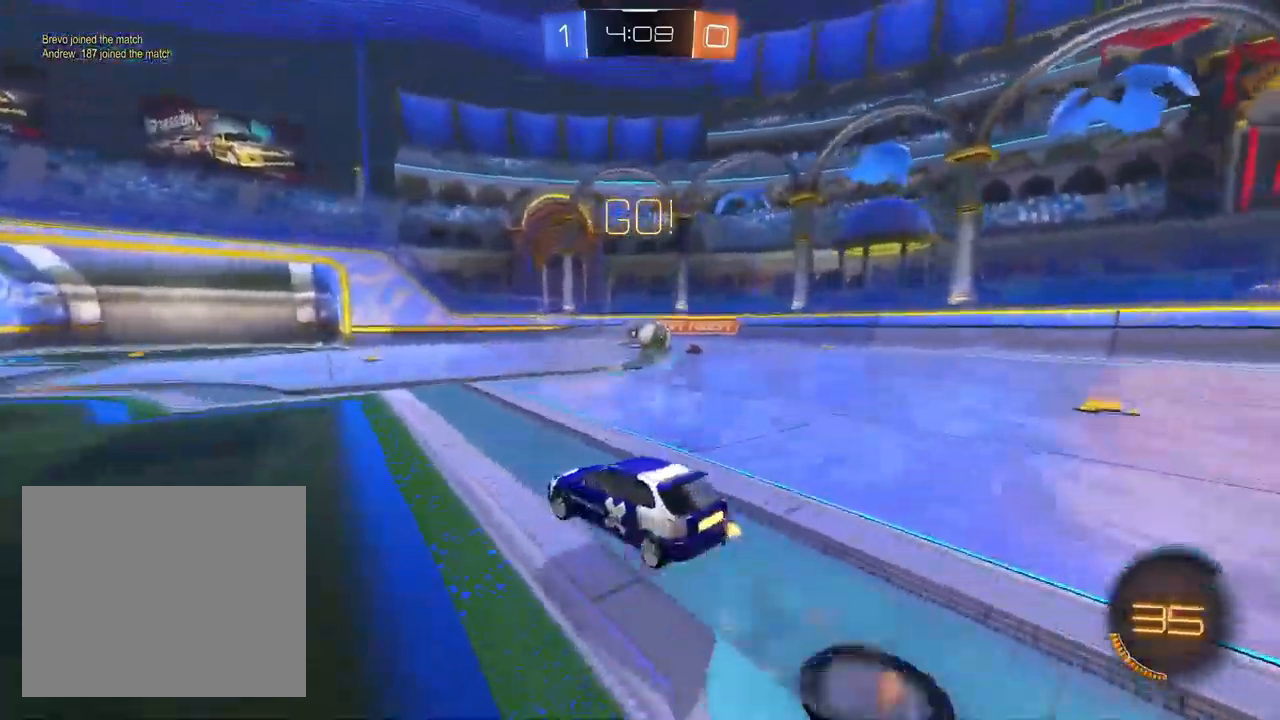
{"dt_ms": 500, "buttons": ["CROSS", "R1", "R2"], "left_stick": "down-right", "right_stick": "center", "events": [[17, "CROSS", "down"], [33, "R1", "down"], [100, "left_stick", "down"], [233, "left_stick", "down-right"], [383, "L1", "up"]]}
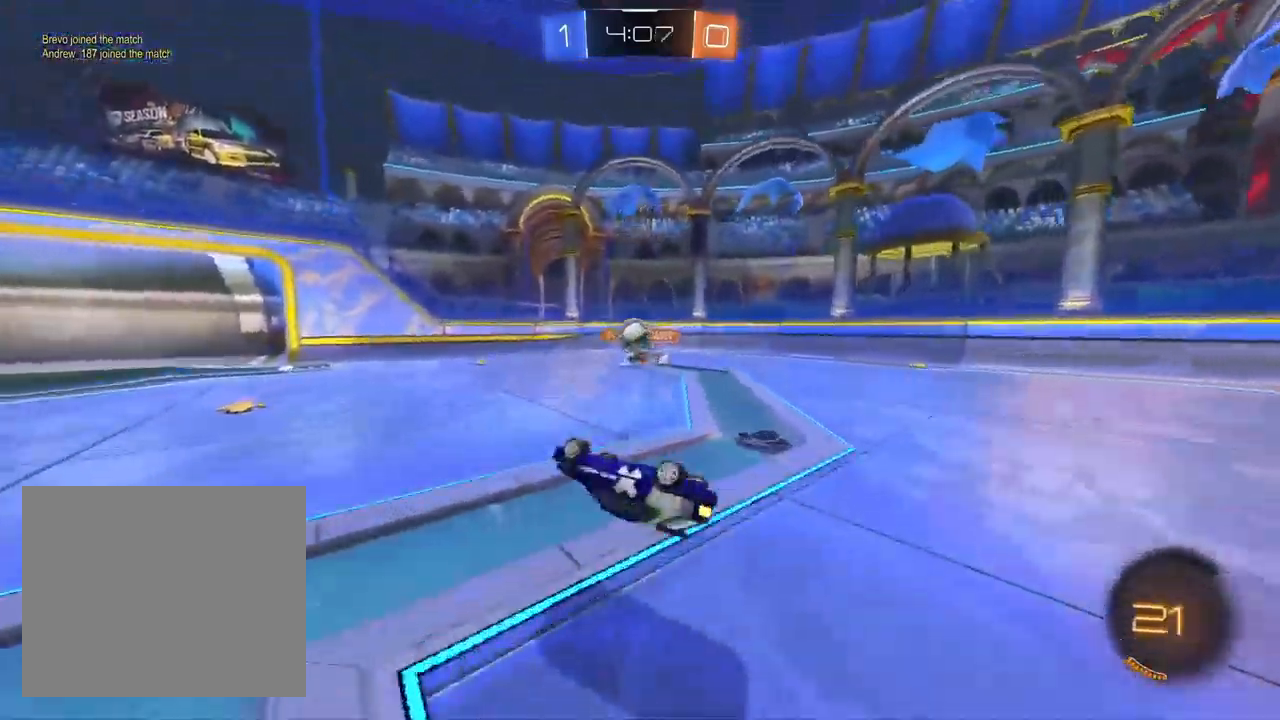
{"dt_ms": 500, "buttons": ["CROSS", "R1", "R2"], "left_stick": "center", "right_stick": "center", "events": [[217, "left_stick", "center"]]}
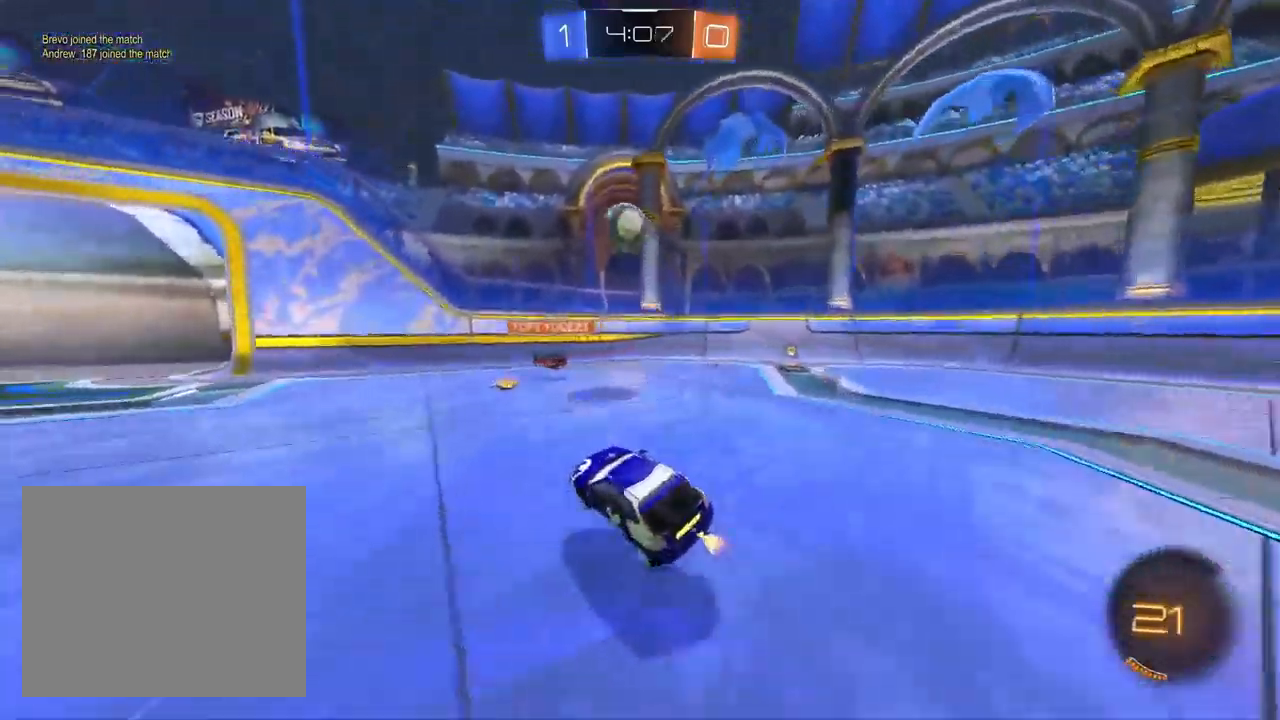
{"dt_ms": 500, "buttons": ["CROSS", "SQUARE", "R2"], "left_stick": "left", "right_stick": "center", "events": [[283, "left_stick", "left"], [333, "CROSS", "up"], [333, "R1", "up"], [333, "SQUARE", "down"], [500, "CROSS", "down"]]}
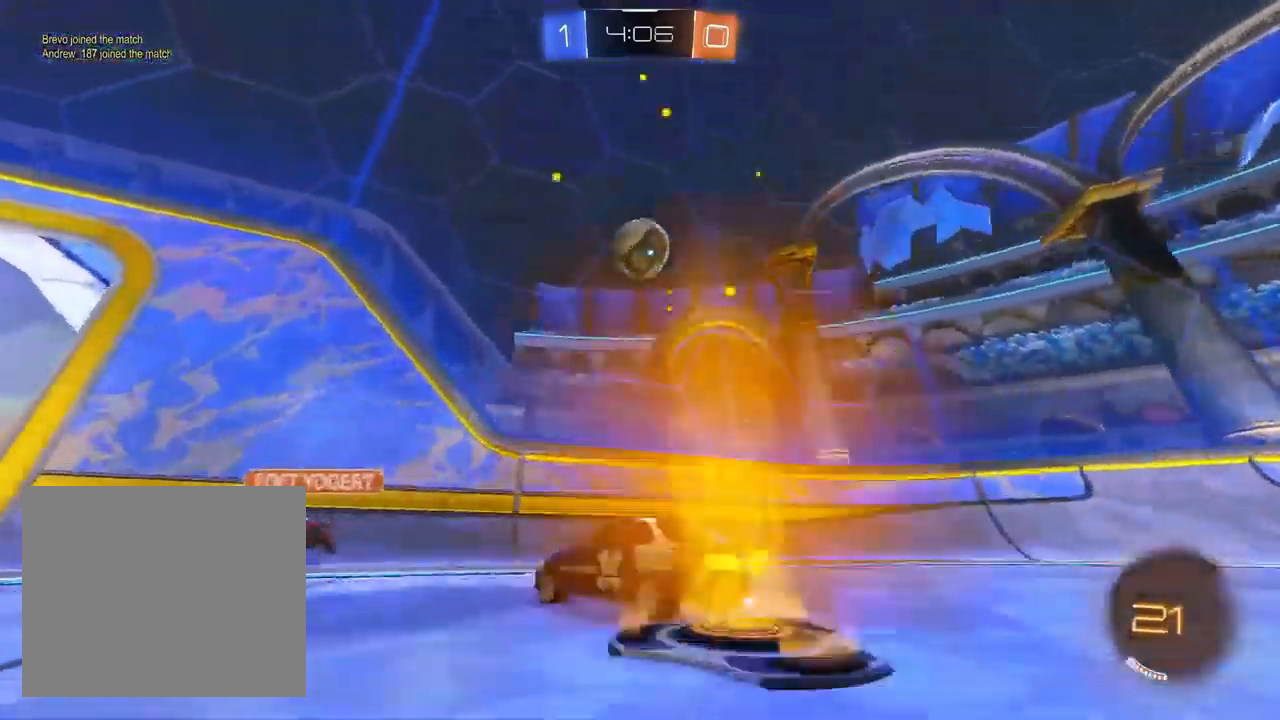
{"dt_ms": 500, "buttons": ["TRIANGLE", "R2"], "left_stick": "left", "right_stick": "center", "events": [[33, "SQUARE", "up"], [450, "TRIANGLE", "down"], [500, "CROSS", "up"]]}
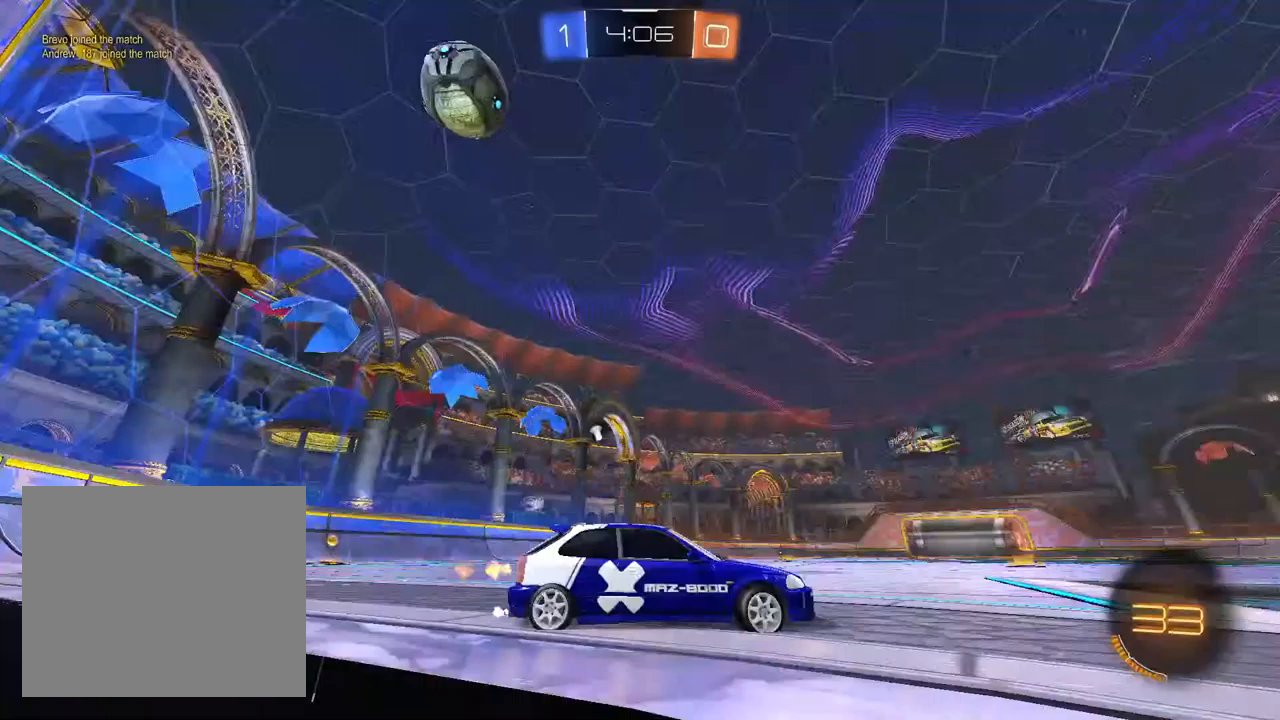
{"dt_ms": 500, "buttons": [], "left_stick": "left", "right_stick": "center", "events": [[50, "TRIANGLE", "up"], [233, "R2", "up"]]}
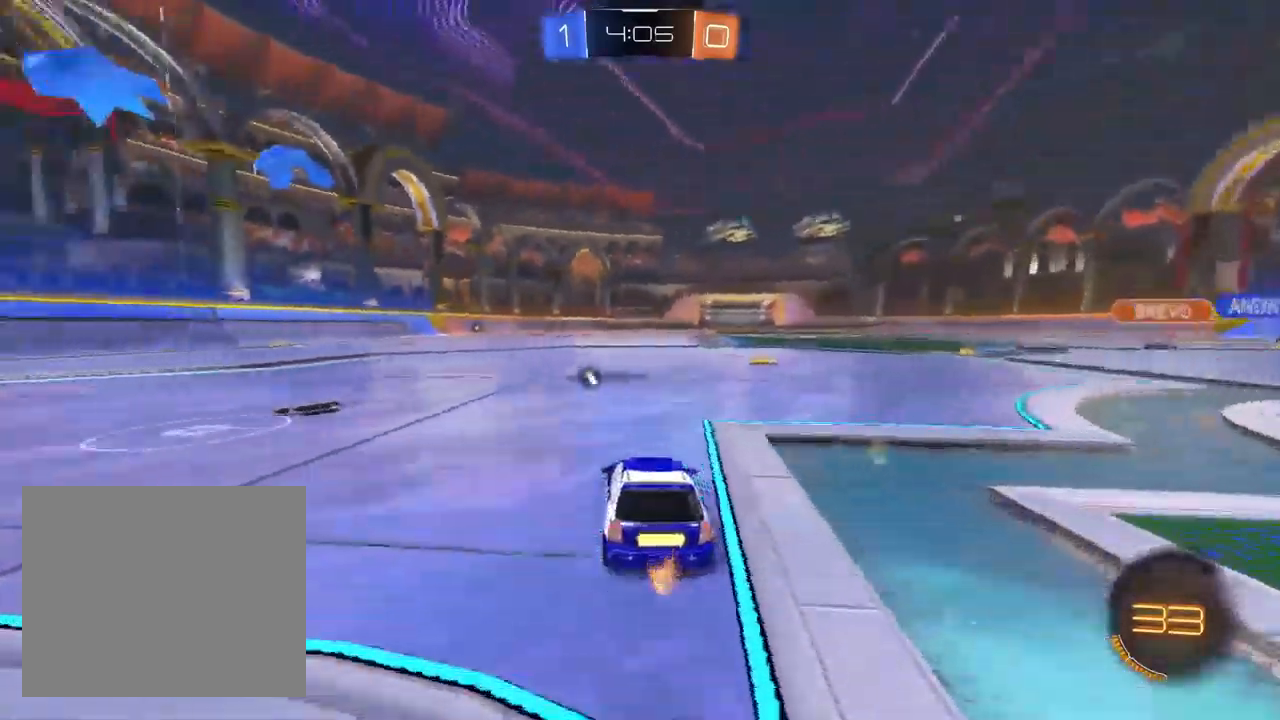
{"dt_ms": 500, "buttons": ["R2"], "left_stick": "right", "right_stick": "center", "events": [[67, "R2", "down"], [150, "left_stick", "center"], [500, "left_stick", "right"]]}
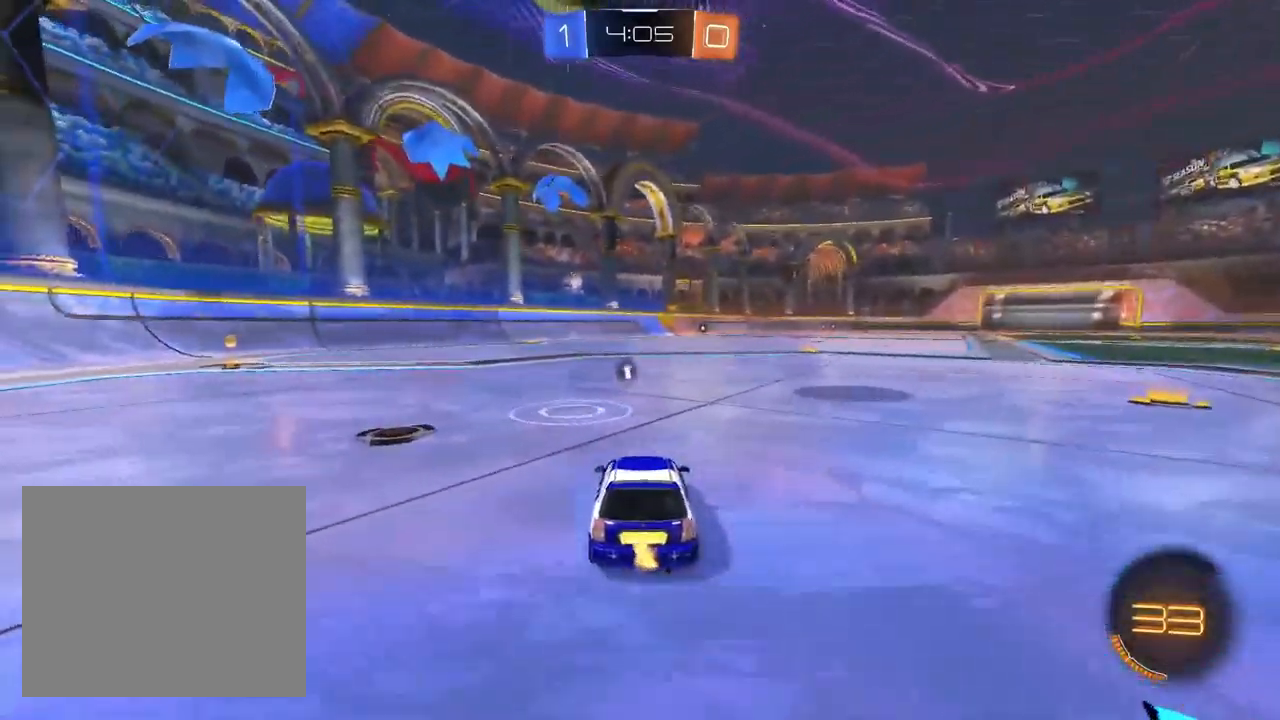
{"dt_ms": 500, "buttons": ["R2"], "left_stick": "center", "right_stick": "center", "events": [[167, "left_stick", "center"], [183, "R2", "up"], [283, "left_stick", "right"], [317, "R2", "down"], [433, "left_stick", "center"]]}
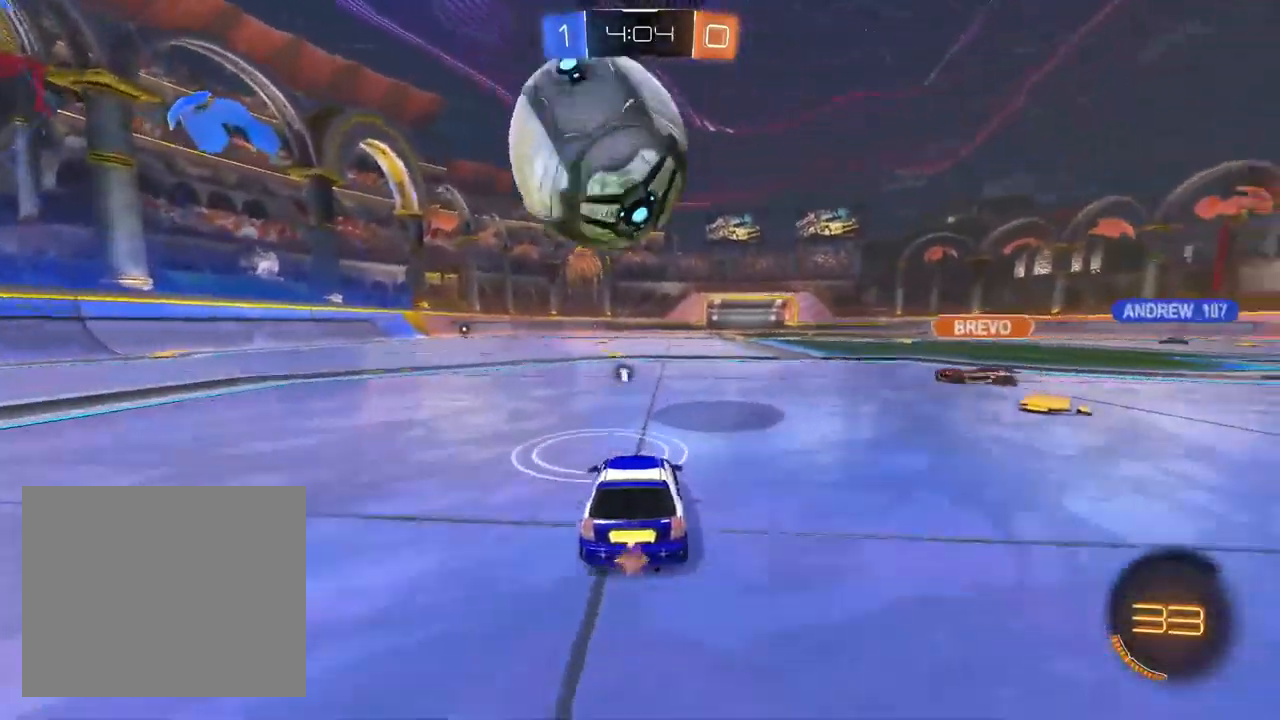
{"dt_ms": 500, "buttons": ["L1", "R2"], "left_stick": "right", "right_stick": "center", "events": [[17, "left_stick", "left"], [33, "L1", "down"], [100, "left_stick", "center"], [417, "left_stick", "right"]]}
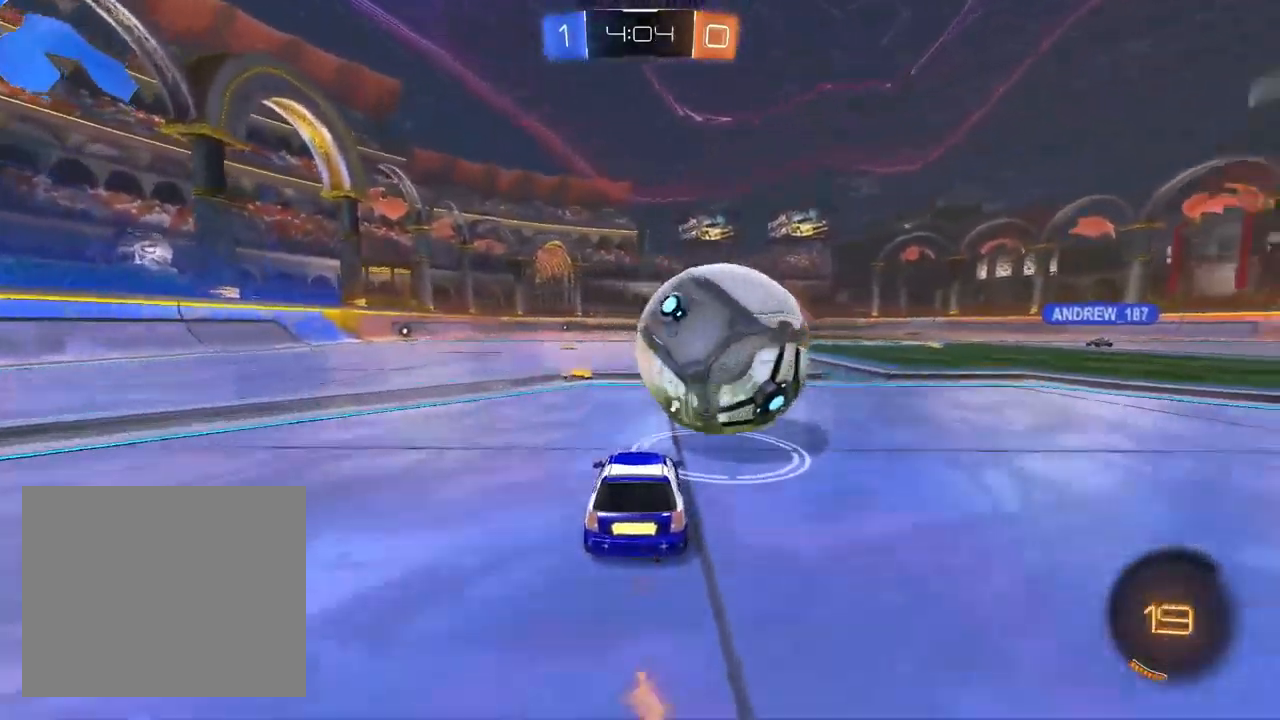
{"dt_ms": 1000, "buttons": ["R1", "R2"], "left_stick": "down-right", "right_stick": "center"}
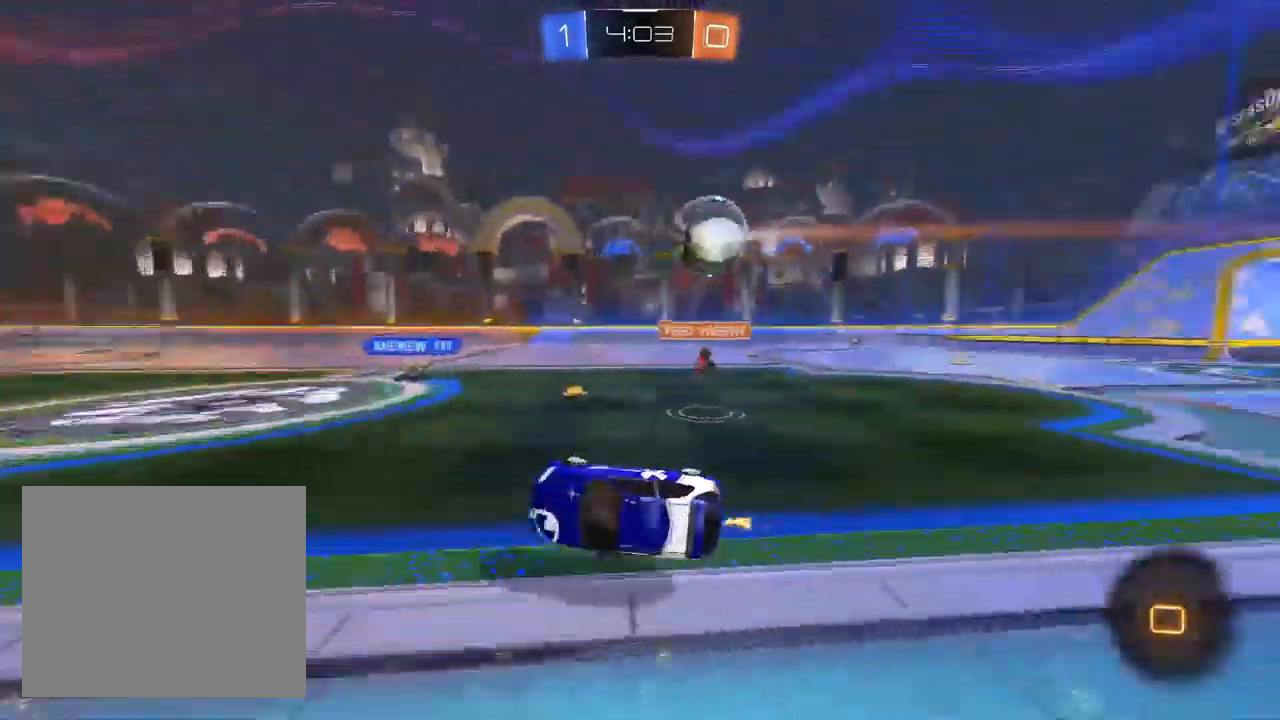
{"dt_ms": 500, "buttons": ["R2"], "left_stick": "right", "right_stick": "center", "events": [[100, "left_stick", "center"], [133, "R1", "up"], [217, "left_stick", "right"]]}
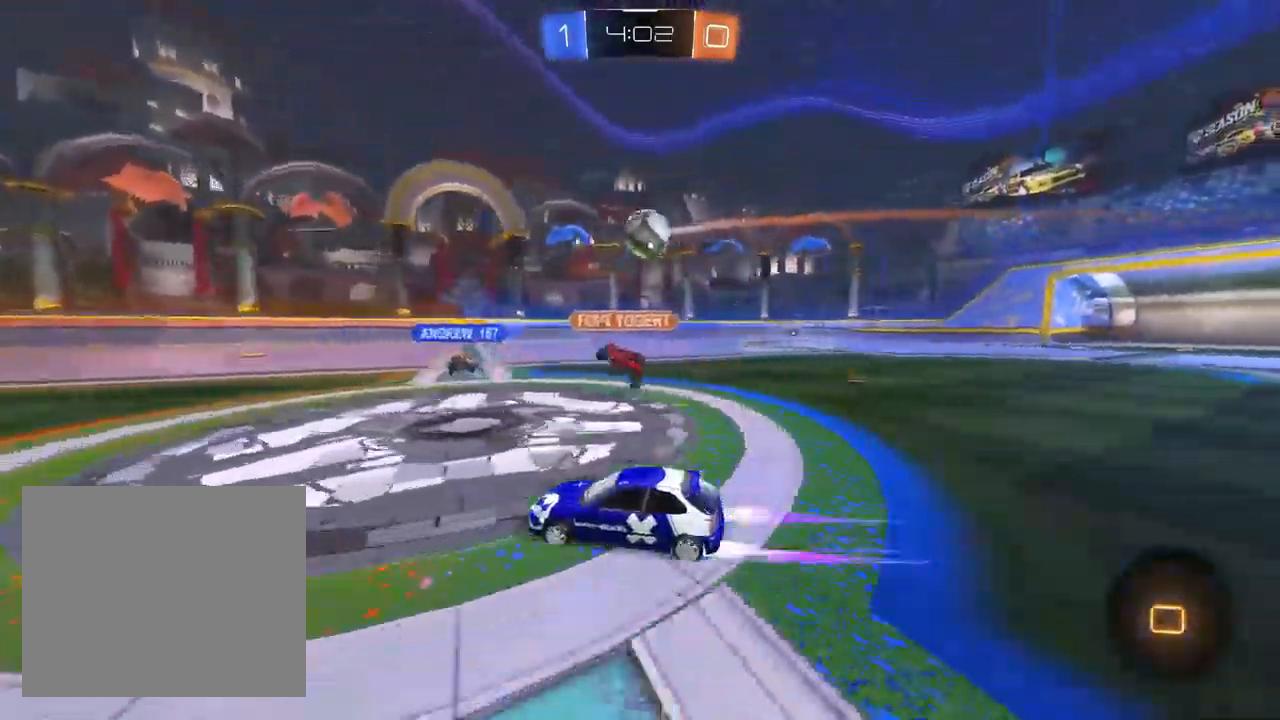
{"dt_ms": 500, "buttons": ["CROSS", "R2"], "left_stick": "left", "right_stick": "center", "events": [[233, "CROSS", "down"], [317, "left_stick", "up-left"], [367, "left_stick", "left"]]}
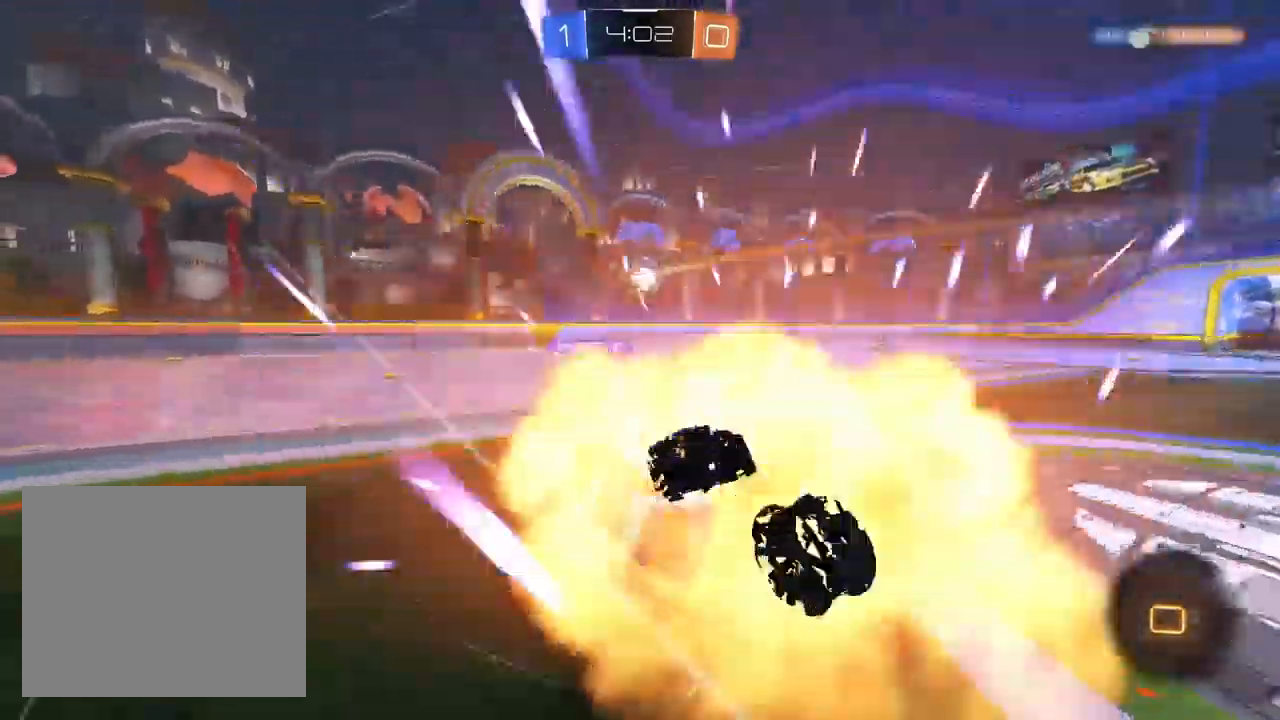
{"dt_ms": 500, "buttons": ["CROSS", "SQUARE", "R2"], "left_stick": "up-left", "right_stick": "center", "events": [[33, "TRIANGLE", "down"], [117, "TRIANGLE", "up"], [217, "left_stick", "up-left"], [250, "SQUARE", "down"]]}
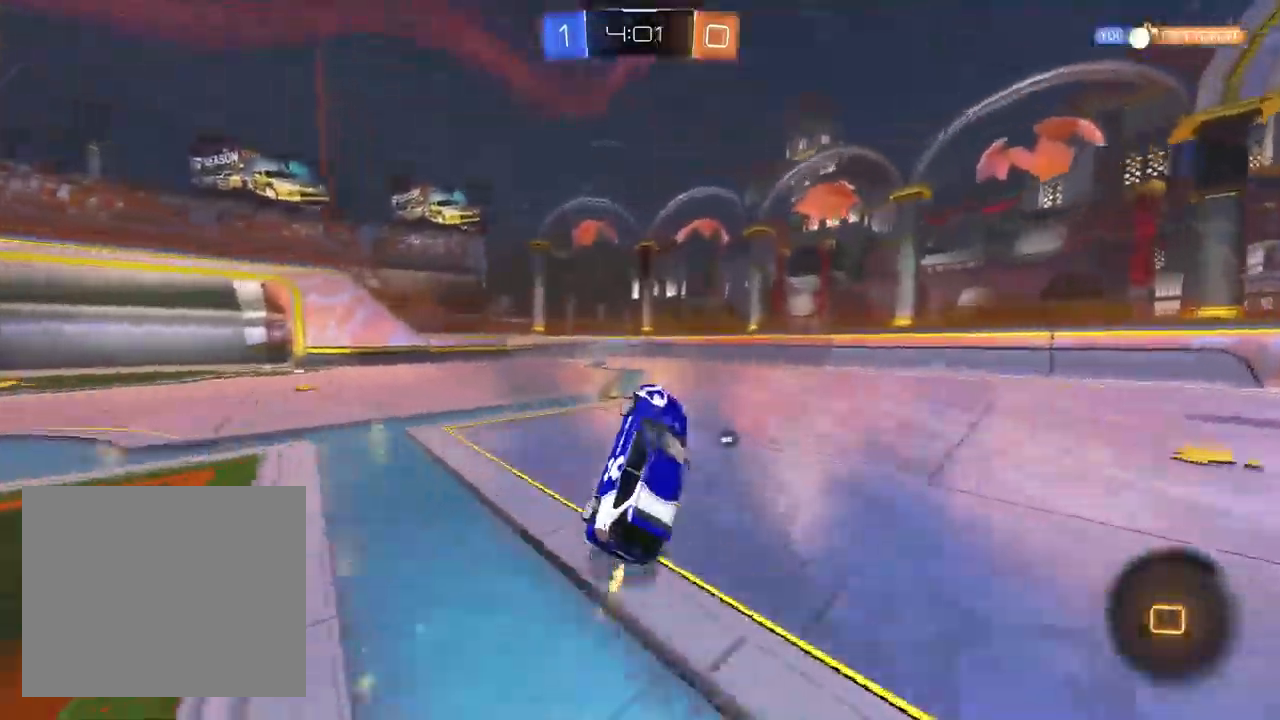
{"dt_ms": 500, "buttons": ["R2"], "left_stick": "up-right", "right_stick": "center", "events": [[17, "SQUARE", "up"], [267, "CROSS", "up"], [317, "R1", "down"], [367, "left_stick", "up-right"], [383, "R1", "up"]]}
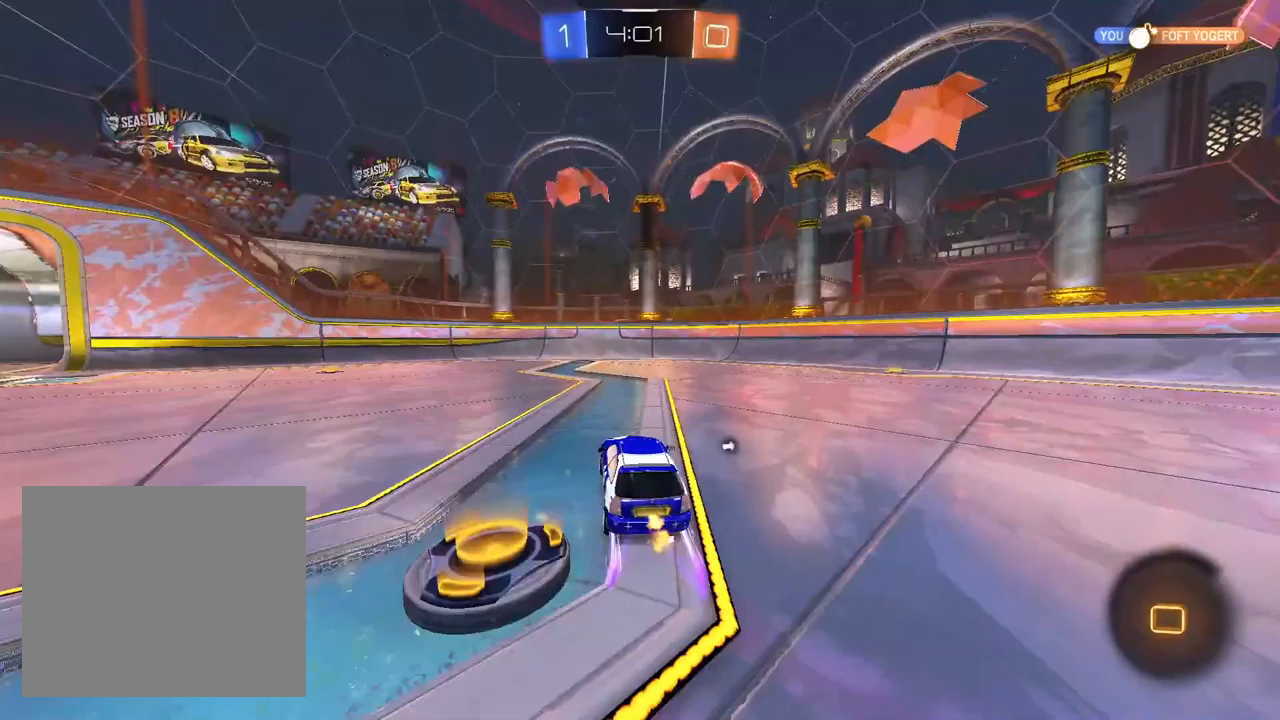
{"dt_ms": 500, "buttons": ["R2"], "left_stick": "center", "right_stick": "center", "events": [[33, "left_stick", "center"], [350, "left_stick", "left"], [383, "TRIANGLE", "down"], [450, "TRIANGLE", "up"], [467, "left_stick", "center"]]}
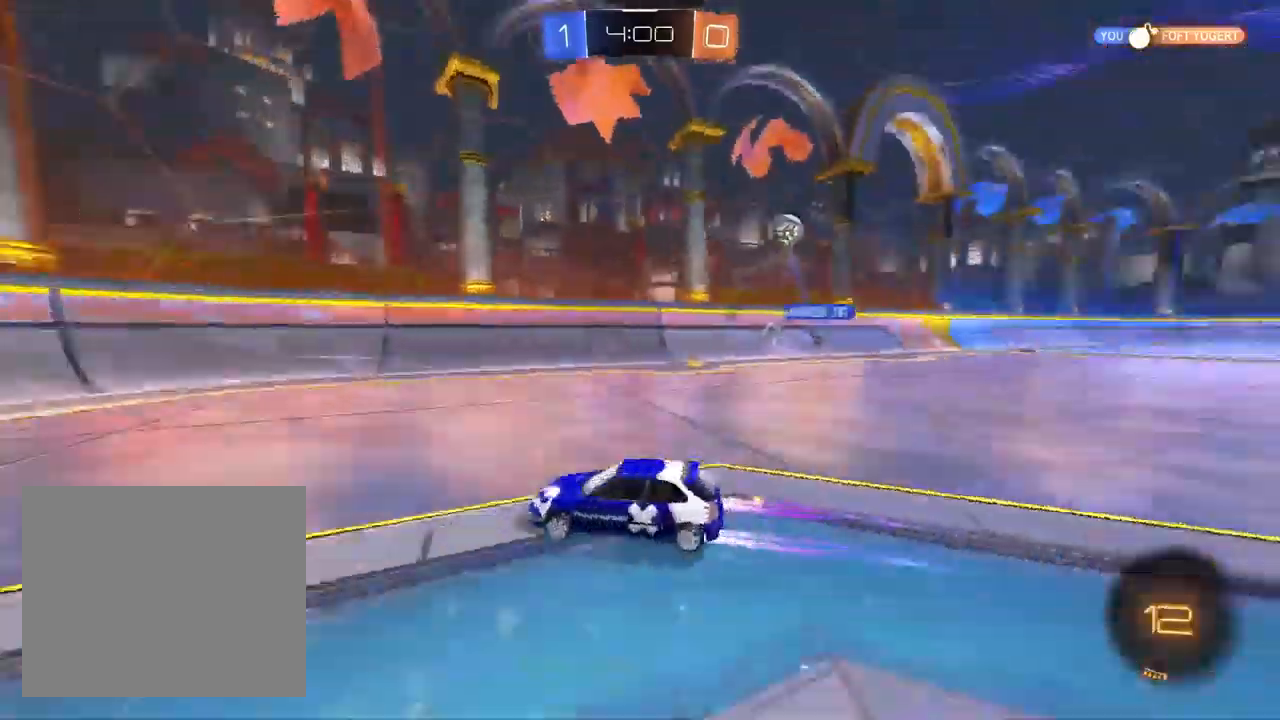
{"dt_ms": 500, "buttons": ["R2"], "left_stick": "left", "right_stick": "center", "events": [[167, "left_stick", "left"], [283, "SQUARE", "down"], [417, "SQUARE", "up"]]}
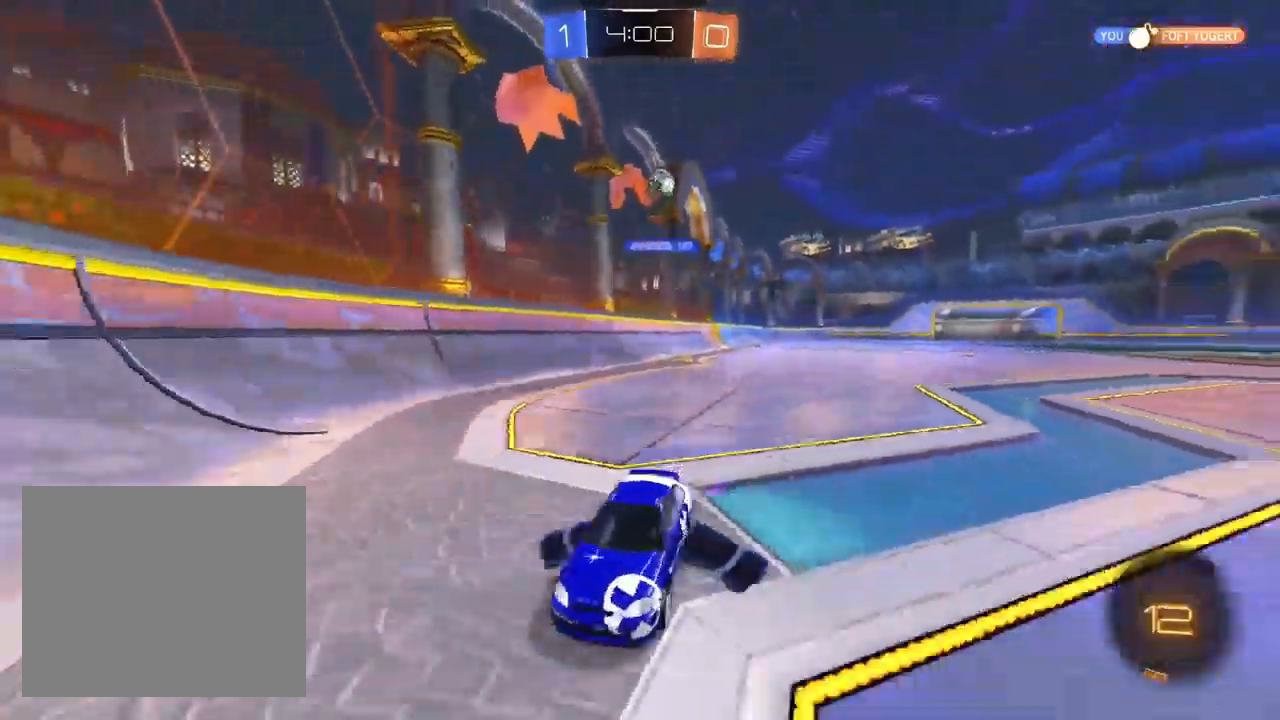
{"dt_ms": 500, "buttons": ["R2"], "left_stick": "left", "right_stick": "center", "events": [[183, "TRIANGLE", "down"], [267, "TRIANGLE", "up"]]}
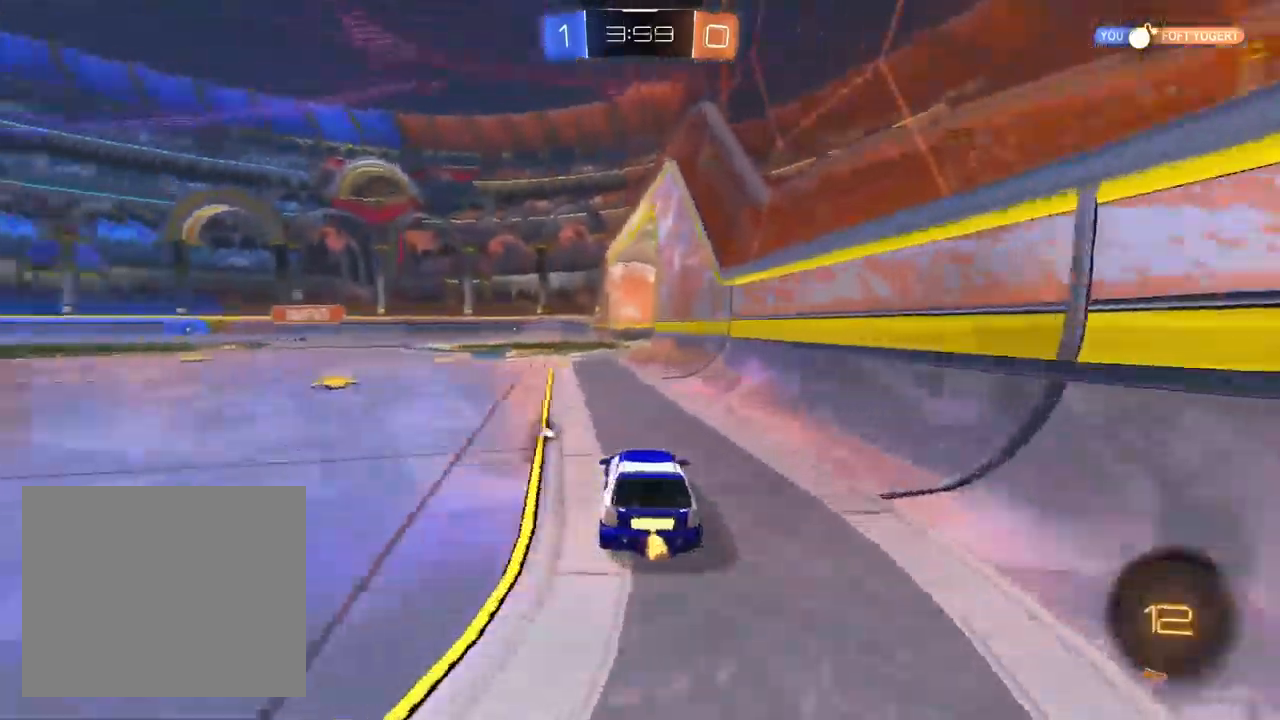
{"dt_ms": 500, "buttons": ["CROSS", "L1", "R1", "R2"], "left_stick": "down-right", "right_stick": "center"}
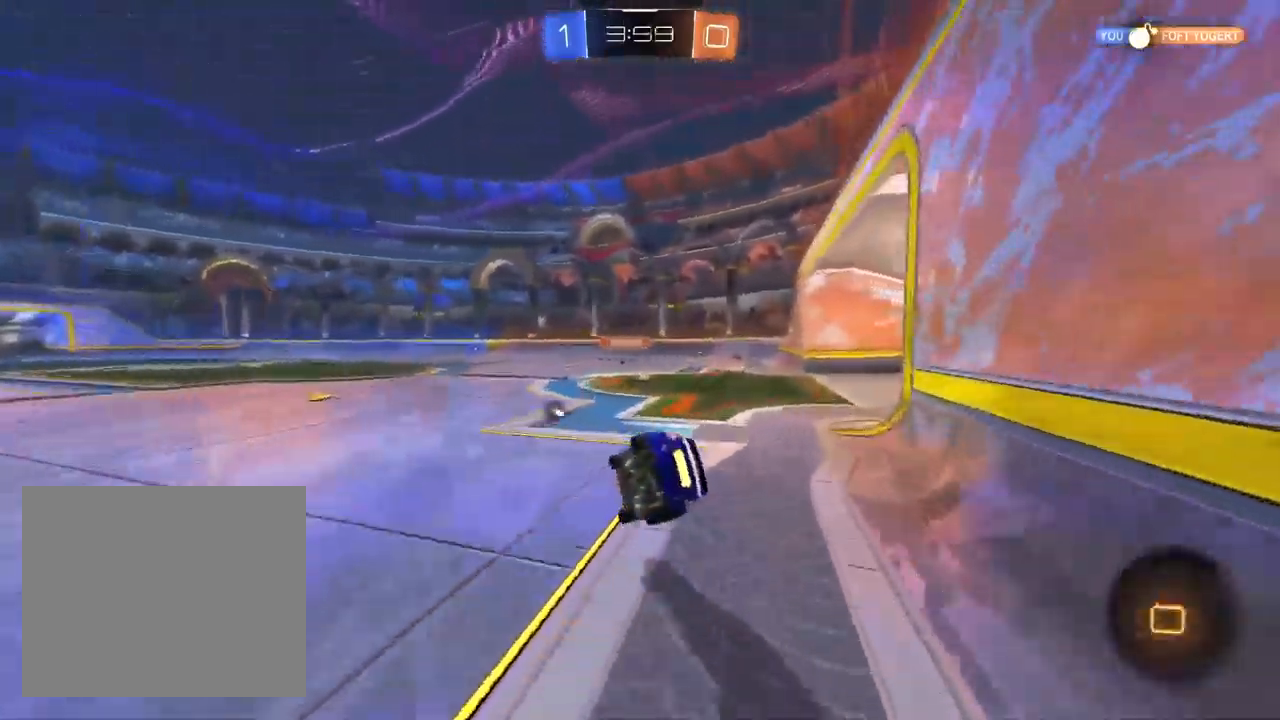
{"dt_ms": 500, "buttons": ["R1", "R2"], "left_stick": "down-right", "right_stick": "center", "events": [[100, "L1", "up"], [500, "CROSS", "up"]]}
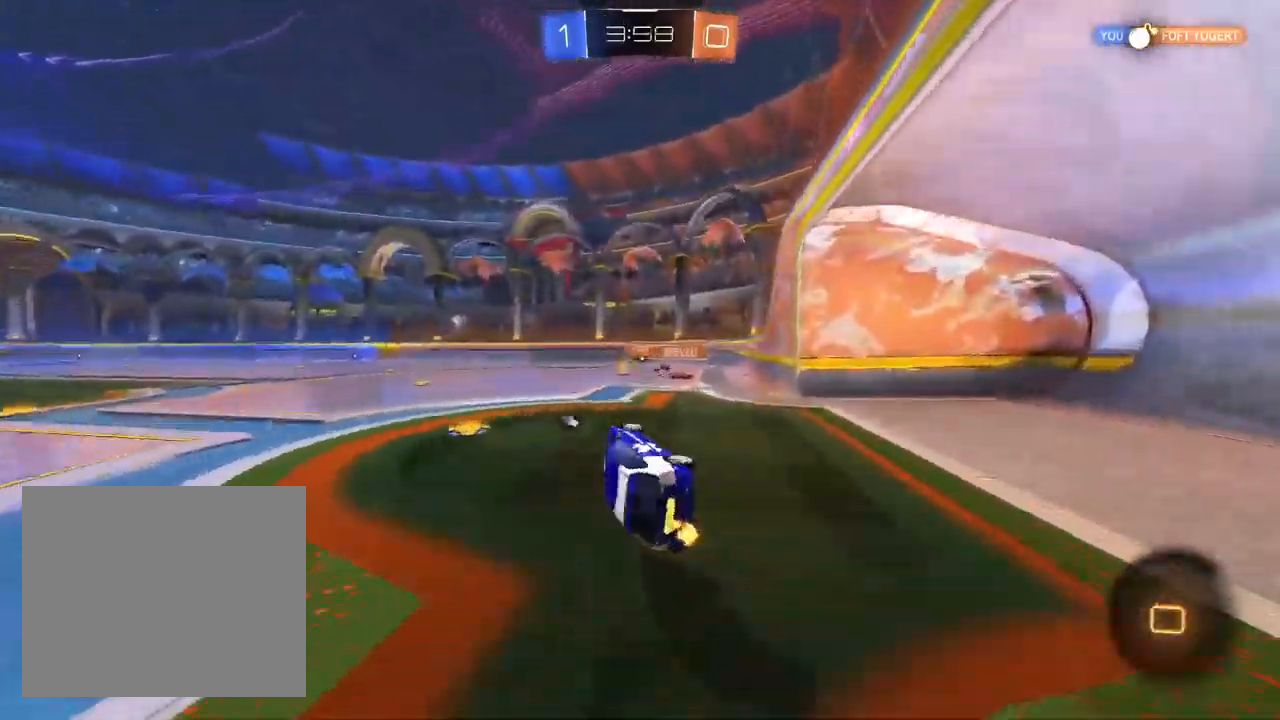
{"dt_ms": 500, "buttons": ["CROSS", "R2"], "left_stick": "center", "right_stick": "center", "events": [[133, "R1", "up"], [150, "left_stick", "center"], [267, "left_stick", "up-right"], [400, "left_stick", "center"], [500, "CROSS", "down"]]}
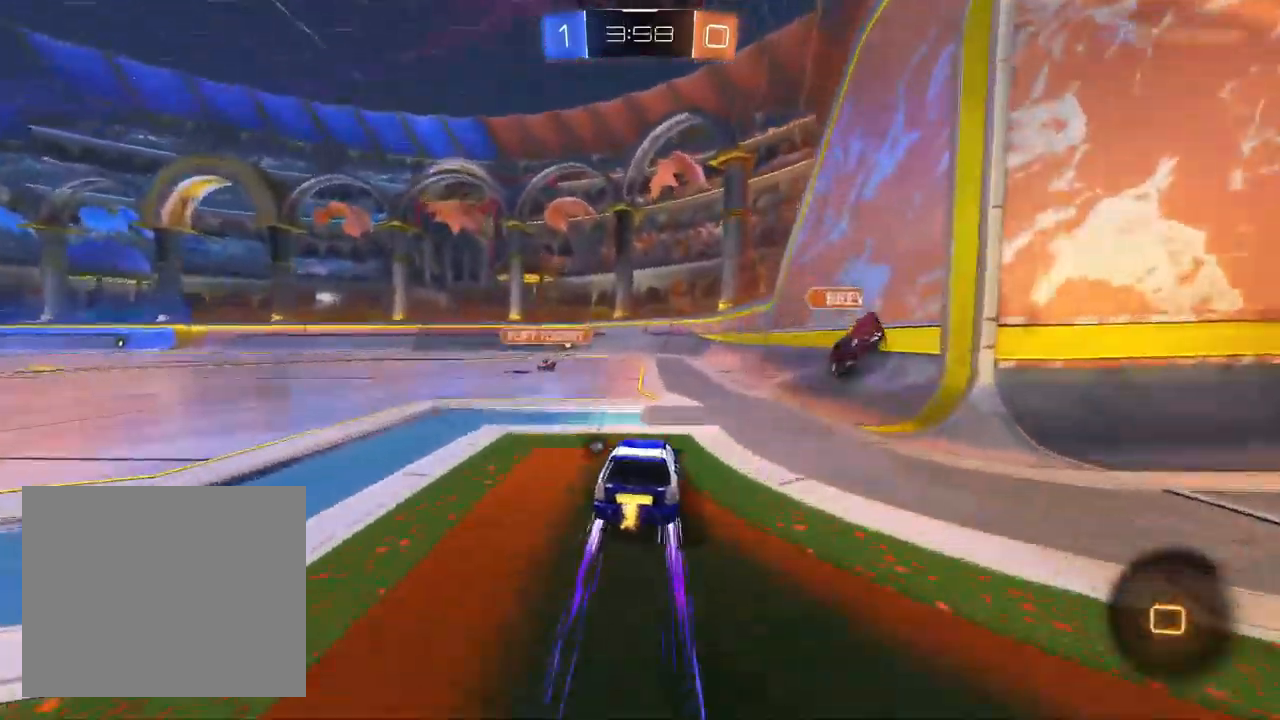
{"dt_ms": 500, "buttons": ["CROSS", "TRIANGLE", "R2"], "left_stick": "center", "right_stick": "center", "events": [[200, "left_stick", "left"], [333, "left_stick", "center"], [483, "TRIANGLE", "down"]]}
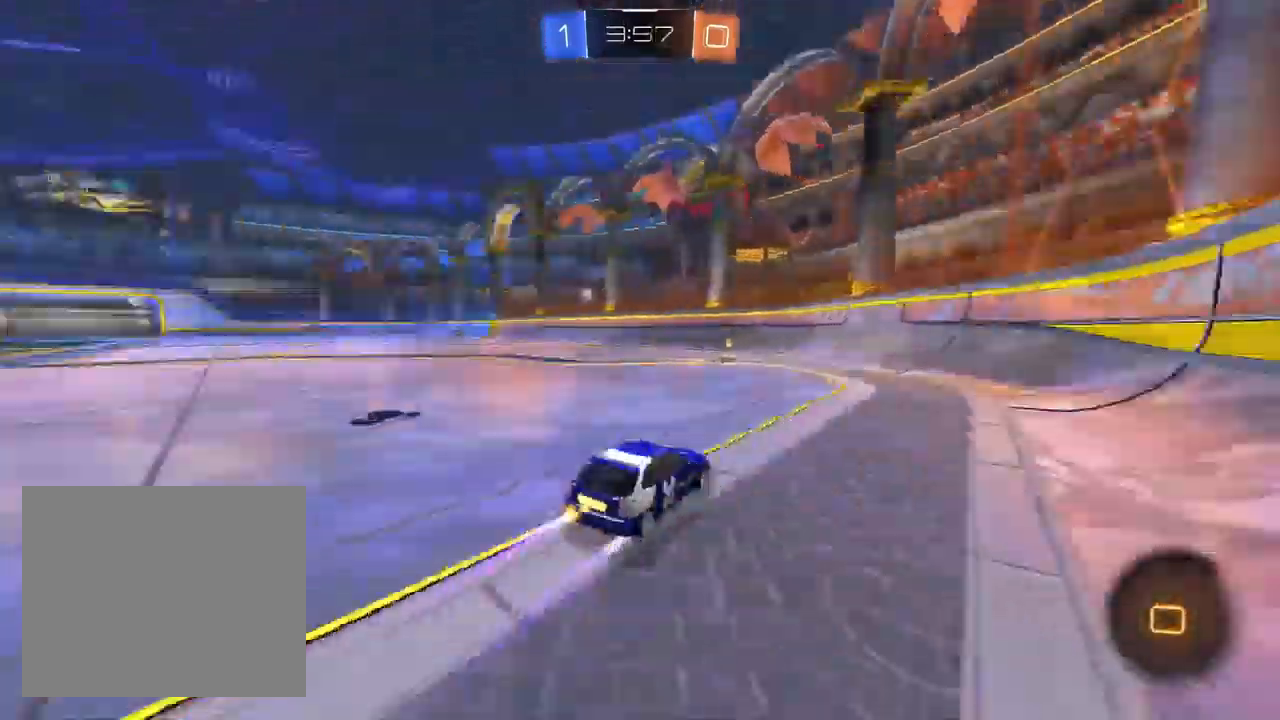
{"dt_ms": 500, "buttons": ["CROSS", "L1", "R2"], "left_stick": "left", "right_stick": "center", "events": [[83, "TRIANGLE", "up"], [117, "left_stick", "left"], [400, "L1", "down"]]}
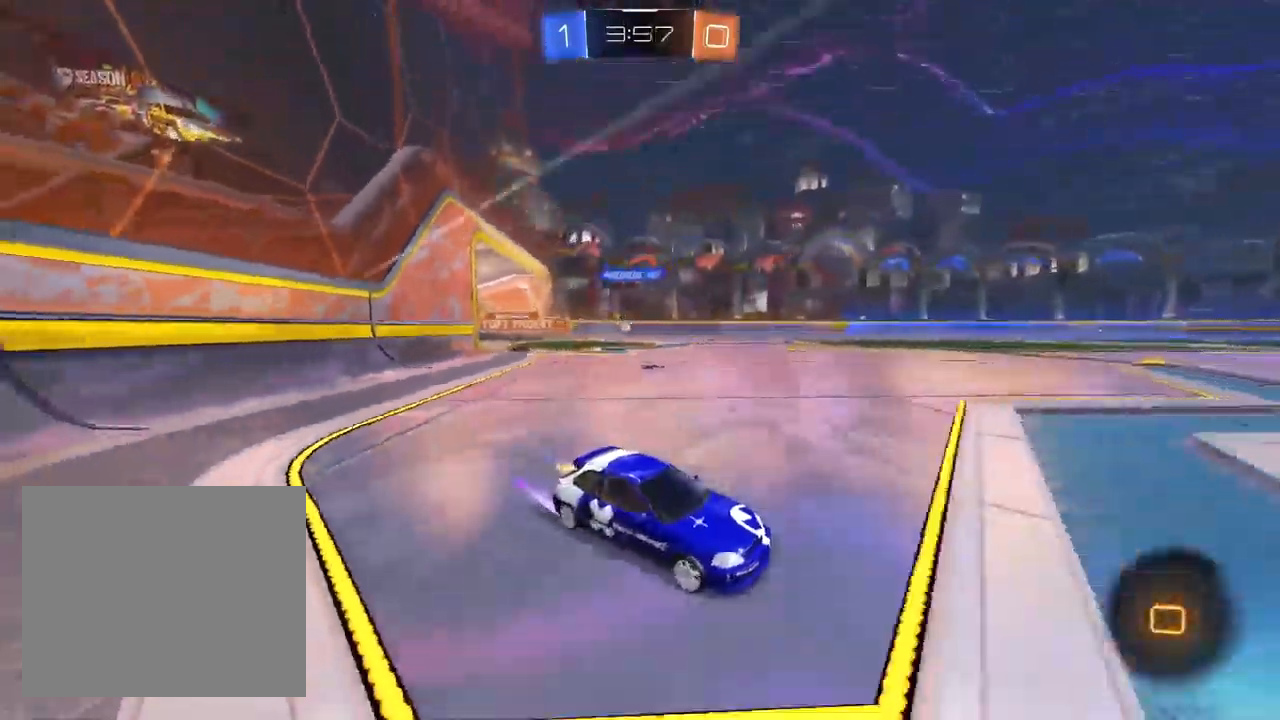
{"dt_ms": 500, "buttons": ["CROSS", "R2"], "left_stick": "left", "right_stick": "center", "events": [[183, "L1", "up"]]}
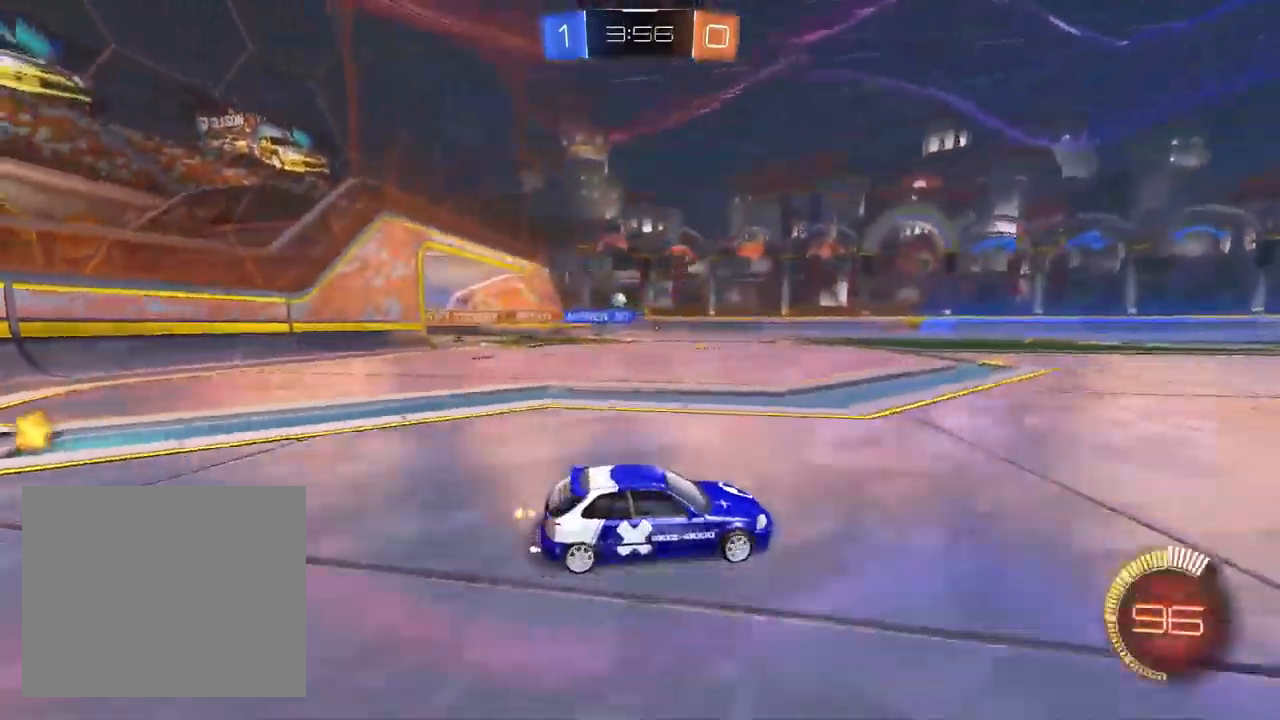
{"dt_ms": 500, "buttons": ["CROSS", "L1", "R2"], "left_stick": "left", "right_stick": "center", "events": [[383, "L1", "down"]]}